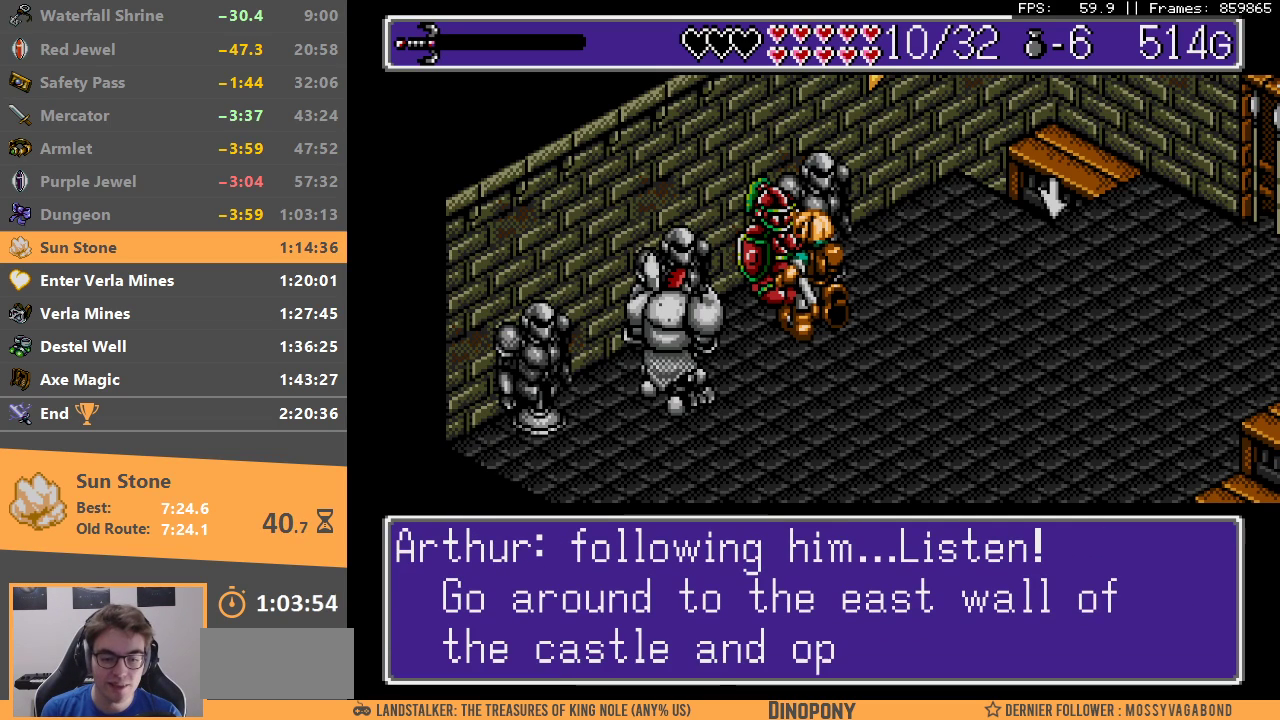
Gameplay with a controller; each line is a JSON object with the inputs held at the frame after it. "events" lists button and stick changes between this image and that frame as [ms after this image, input, new state], when the widget could be followed in between. Not read: DPAD_DOWN DPAD_LEFT DPAD_RIGHT DPAD_UP L3 R3.
{"buttons": [], "events": [[50, "A", "up"], [50, "C", "down"], [100, "C", "up"], [183, "C", "down"], [250, "C", "up"], [267, "A", "down"], [467, "A", "up"]]}
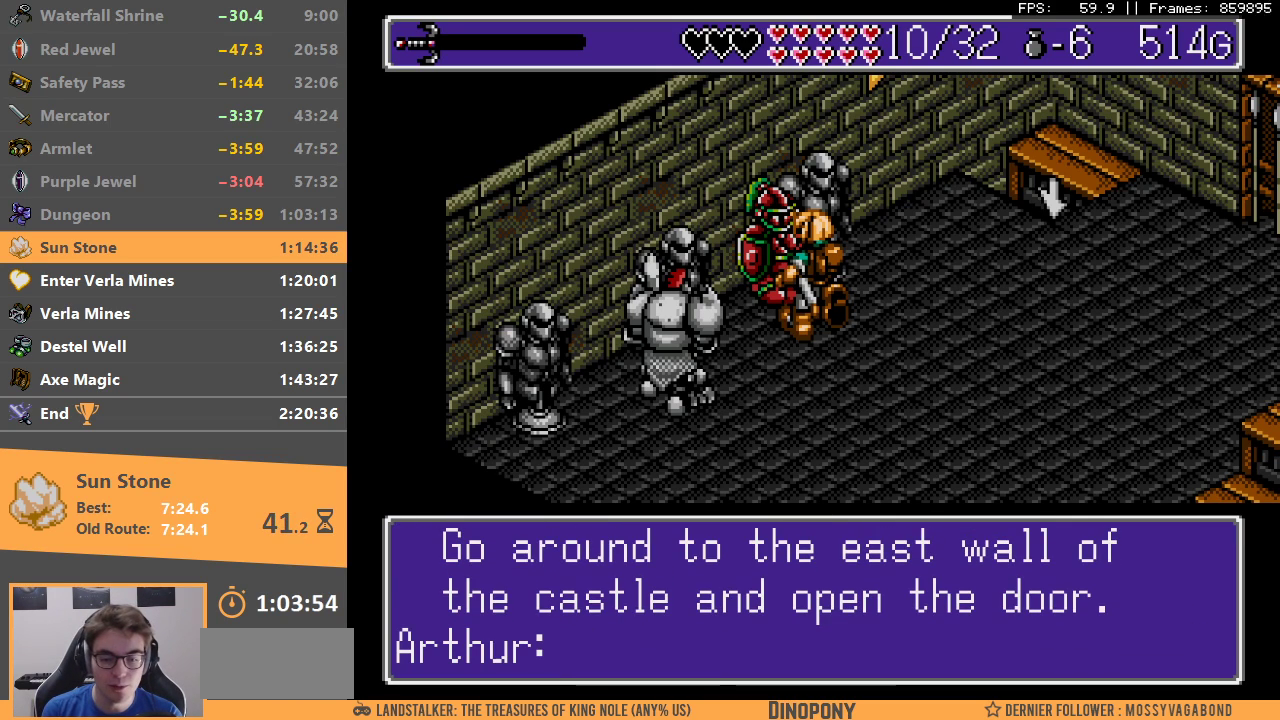
{"buttons": ["A"], "events": [[50, "A", "down"], [50, "C", "down"], [100, "C", "up"], [183, "C", "down"], [283, "A", "up"], [367, "C", "up"], [433, "A", "down"], [483, "C", "down"], [500, "C", "up"]]}
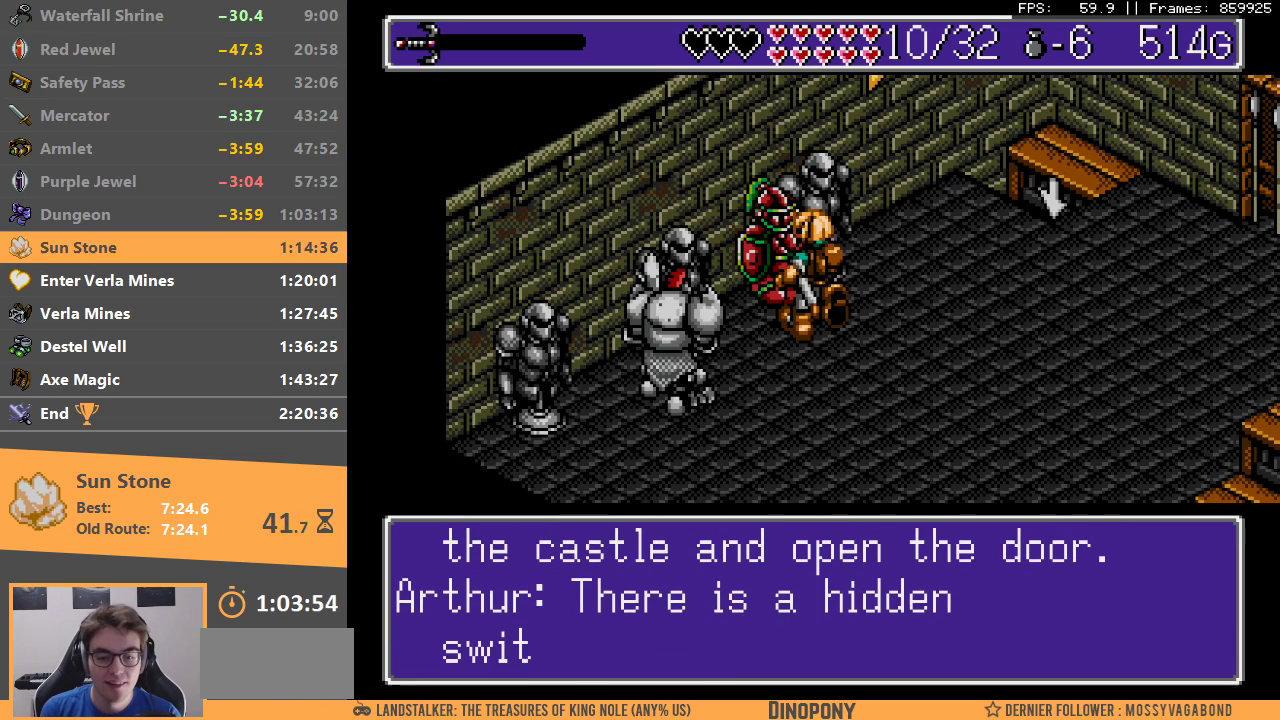
{"buttons": ["A"], "events": [[33, "A", "up"], [83, "A", "down"], [83, "C", "down"], [133, "C", "up"], [150, "A", "up"], [183, "A", "down"], [200, "C", "down"], [250, "A", "up"], [250, "C", "up"], [267, "A", "down"], [300, "C", "down"], [350, "C", "up"], [433, "C", "down"], [467, "C", "up"]]}
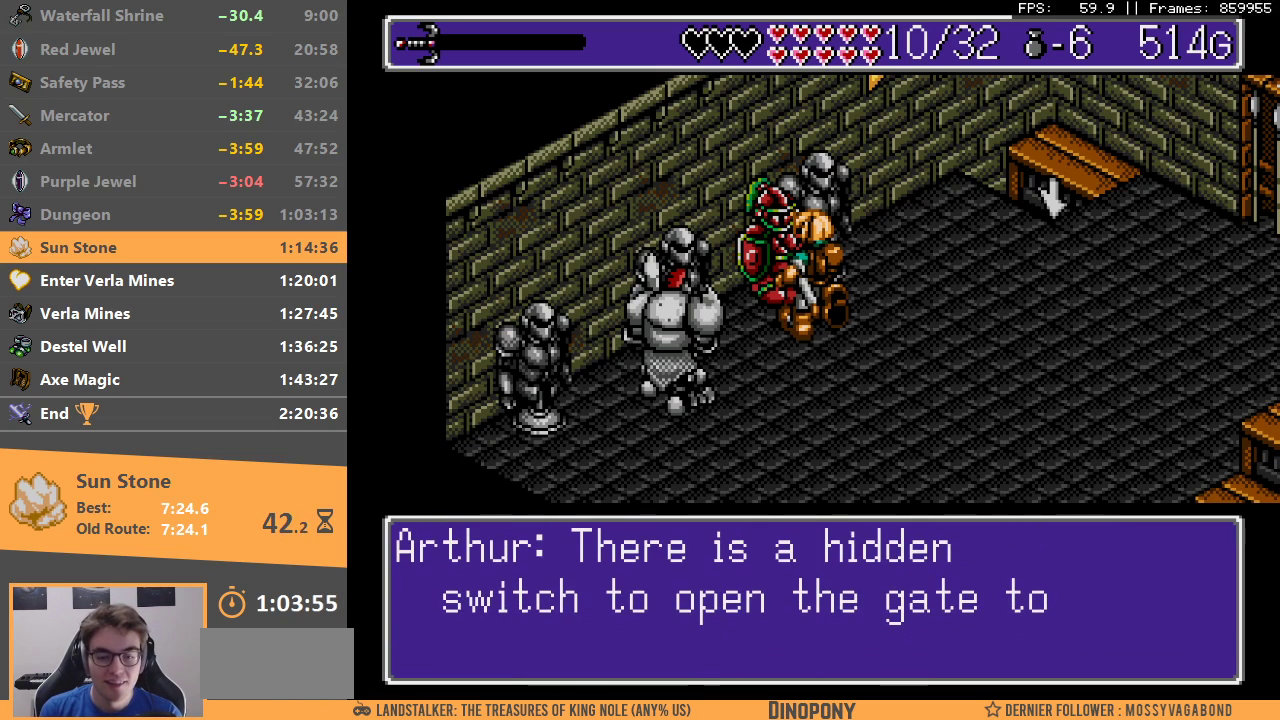
{"buttons": [], "events": [[50, "C", "down"], [100, "C", "up"], [117, "A", "up"], [167, "A", "down"], [167, "C", "down"], [233, "A", "up"], [333, "A", "down"], [350, "A", "up"], [350, "C", "up"]]}
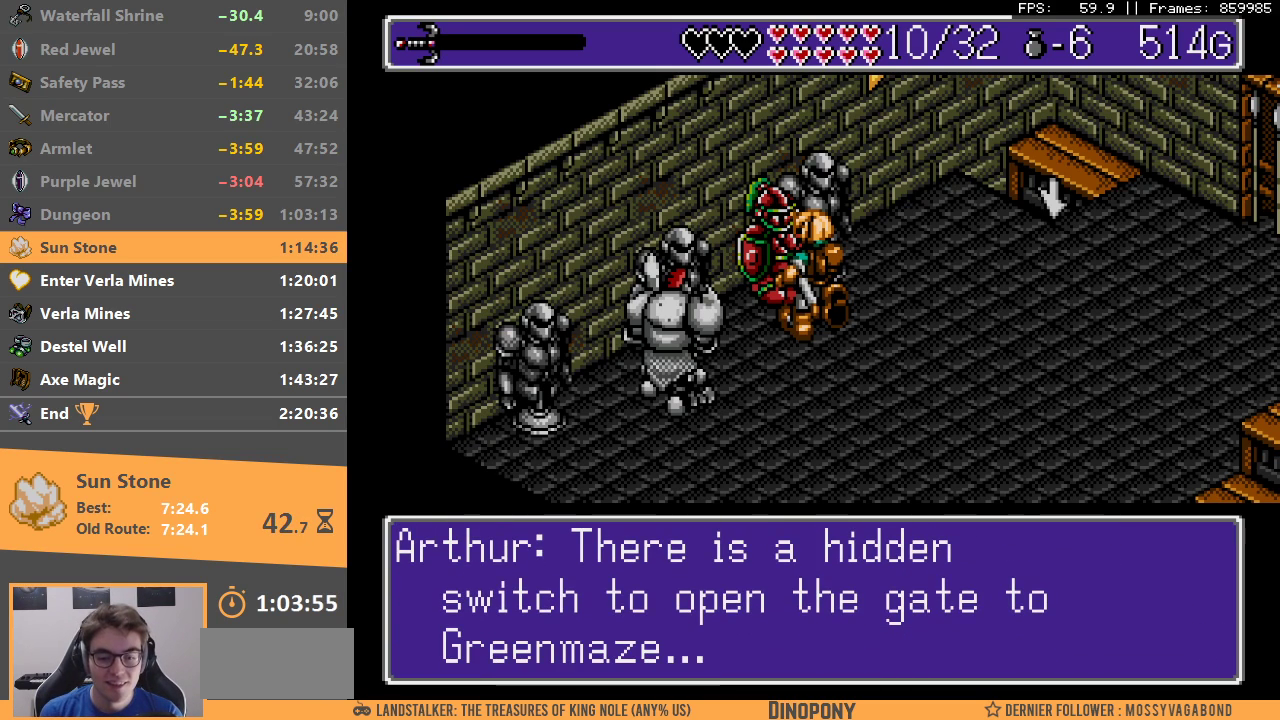
{"buttons": ["B"], "events": [[133, "B", "down"], [200, "B", "up"], [267, "B", "down"], [350, "B", "up"], [417, "B", "down"]]}
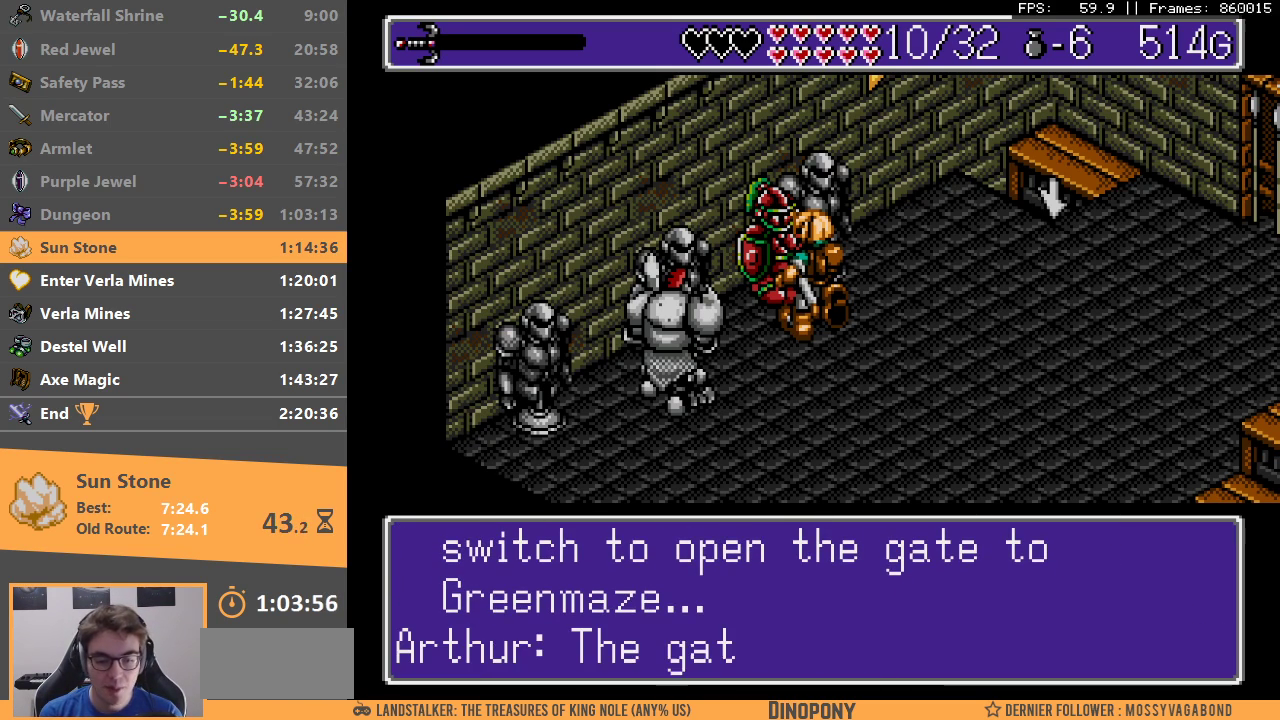
{"buttons": [], "events": [[17, "B", "up"], [67, "B", "down"], [300, "B", "up"], [367, "B", "down"], [450, "B", "up"]]}
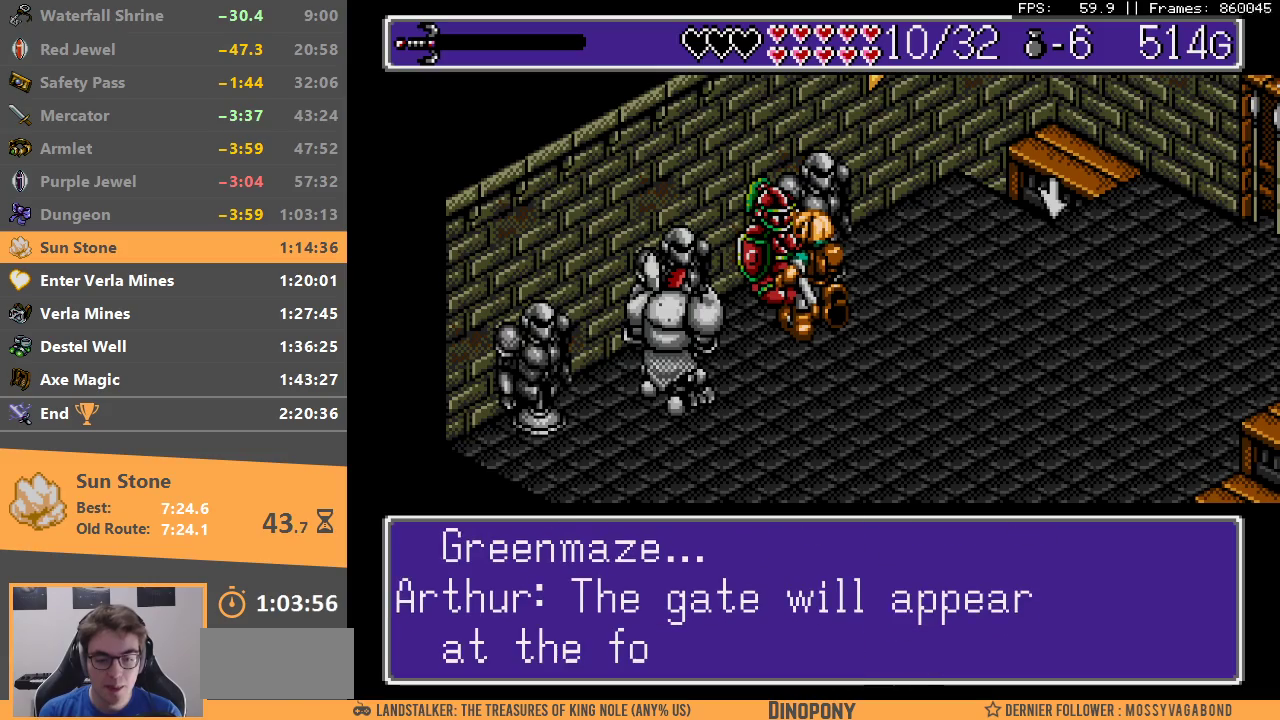
{"buttons": ["B"], "events": [[33, "A", "down"], [33, "B", "down"], [83, "A", "up"], [133, "B", "up"], [183, "B", "down"], [267, "B", "up"], [333, "B", "down"], [417, "B", "up"], [483, "B", "down"]]}
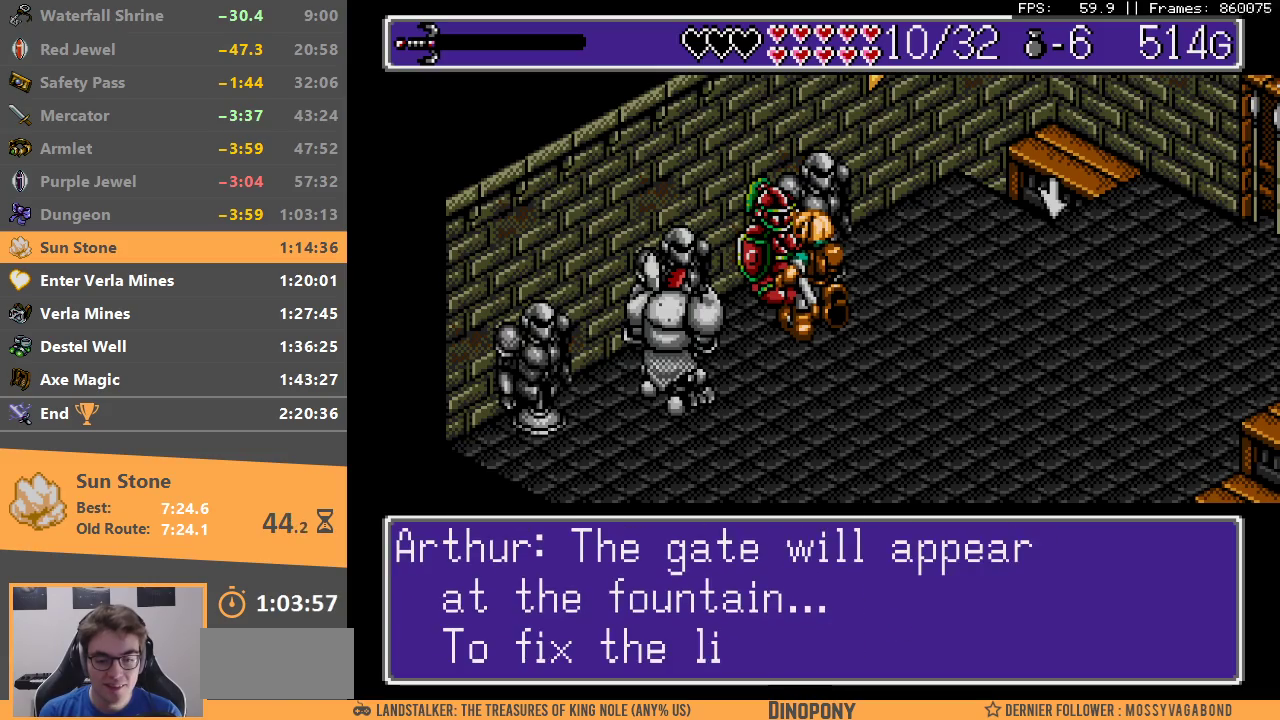
{"buttons": [], "events": [[67, "B", "up"], [117, "B", "down"], [200, "B", "up"], [267, "B", "down"], [300, "A", "down"], [333, "A", "up"], [350, "B", "up"], [433, "B", "down"], [500, "B", "up"]]}
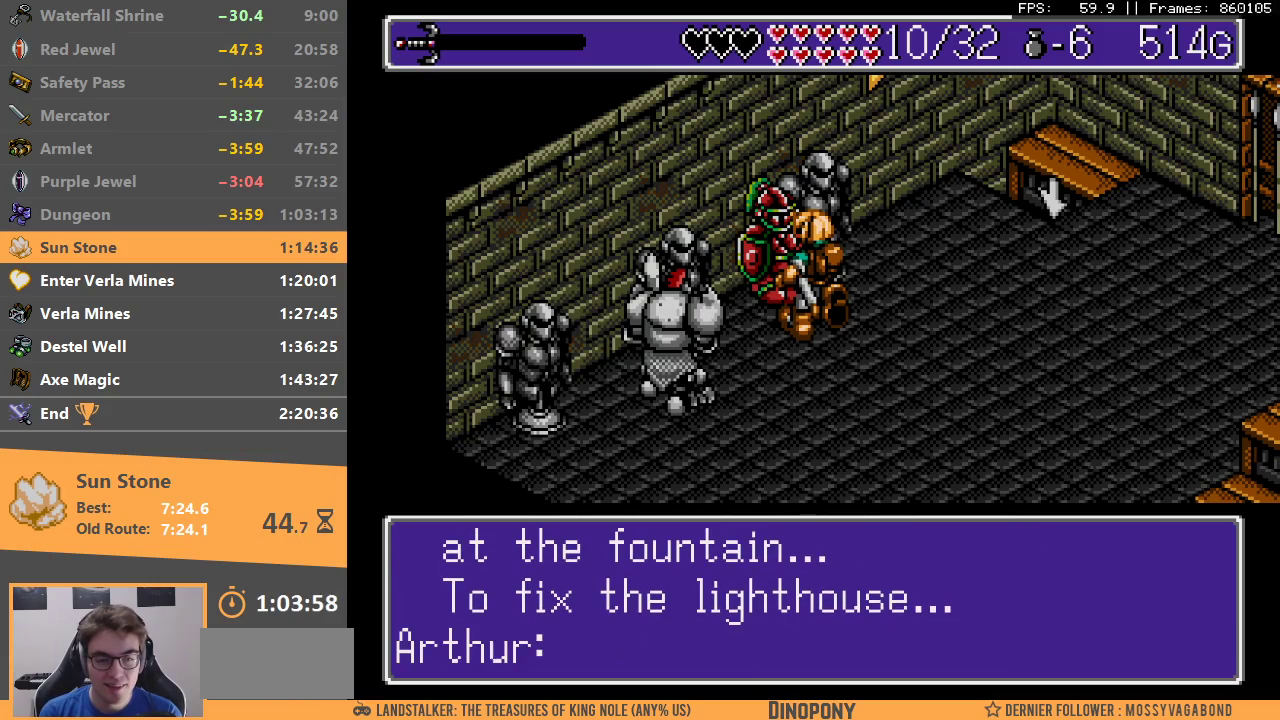
{"buttons": [], "events": [[83, "B", "down"], [150, "B", "up"], [233, "B", "down"], [300, "B", "up"], [367, "B", "down"], [450, "B", "up"]]}
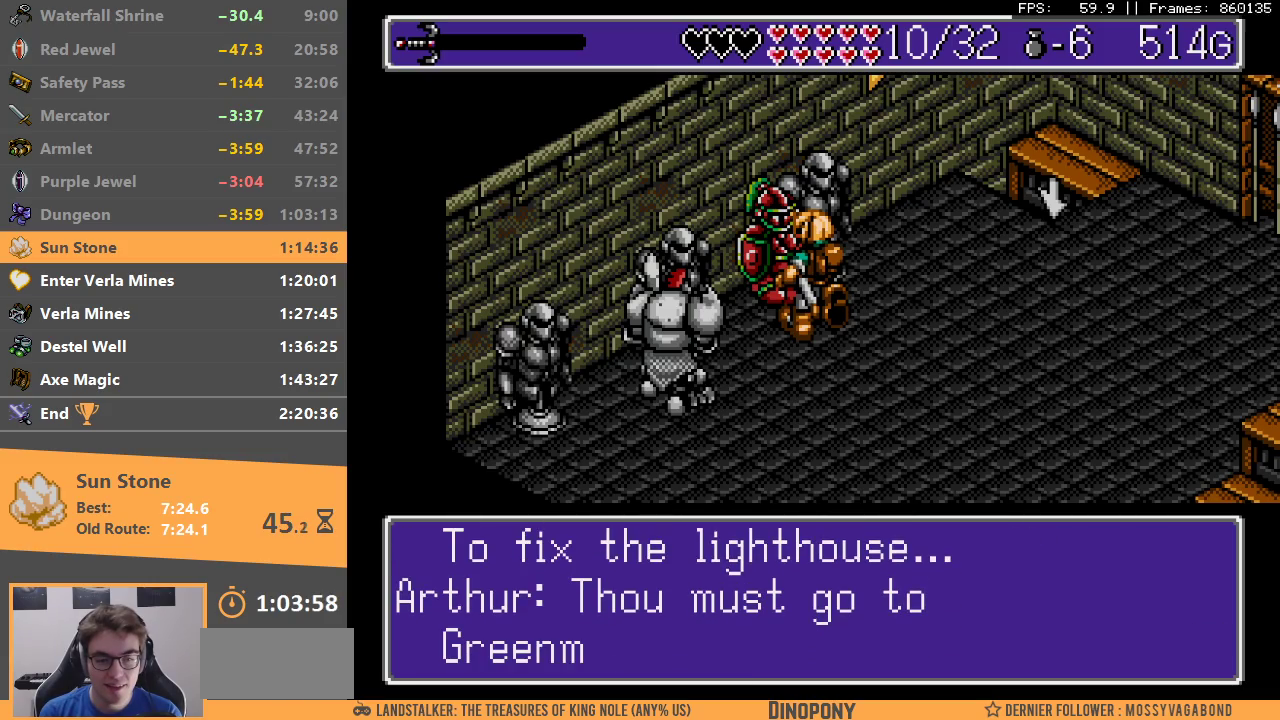
{"buttons": [], "events": [[33, "B", "down"], [100, "B", "up"], [183, "B", "down"], [200, "A", "down"], [233, "A", "up"], [267, "B", "up"], [333, "B", "down"], [433, "B", "up"]]}
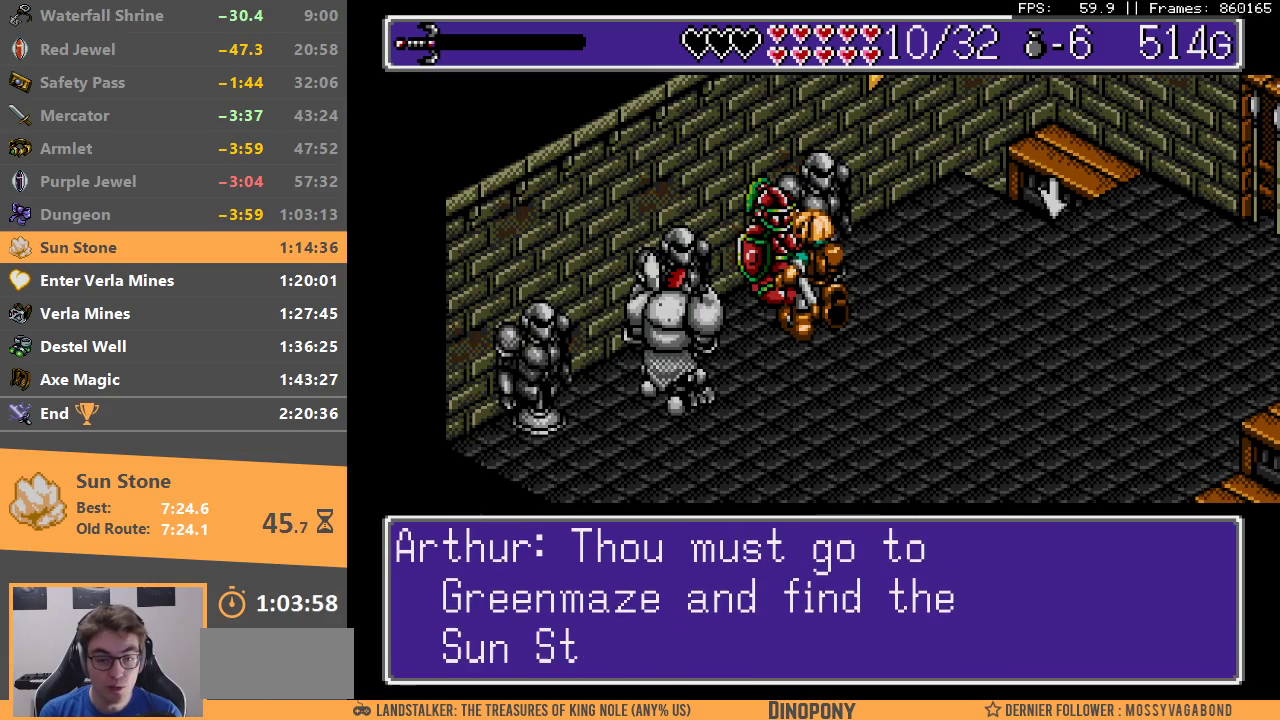
{"buttons": ["B"], "events": [[17, "B", "down"], [100, "B", "up"], [150, "B", "down"], [250, "B", "up"], [300, "B", "down"], [433, "B", "up"], [483, "B", "down"]]}
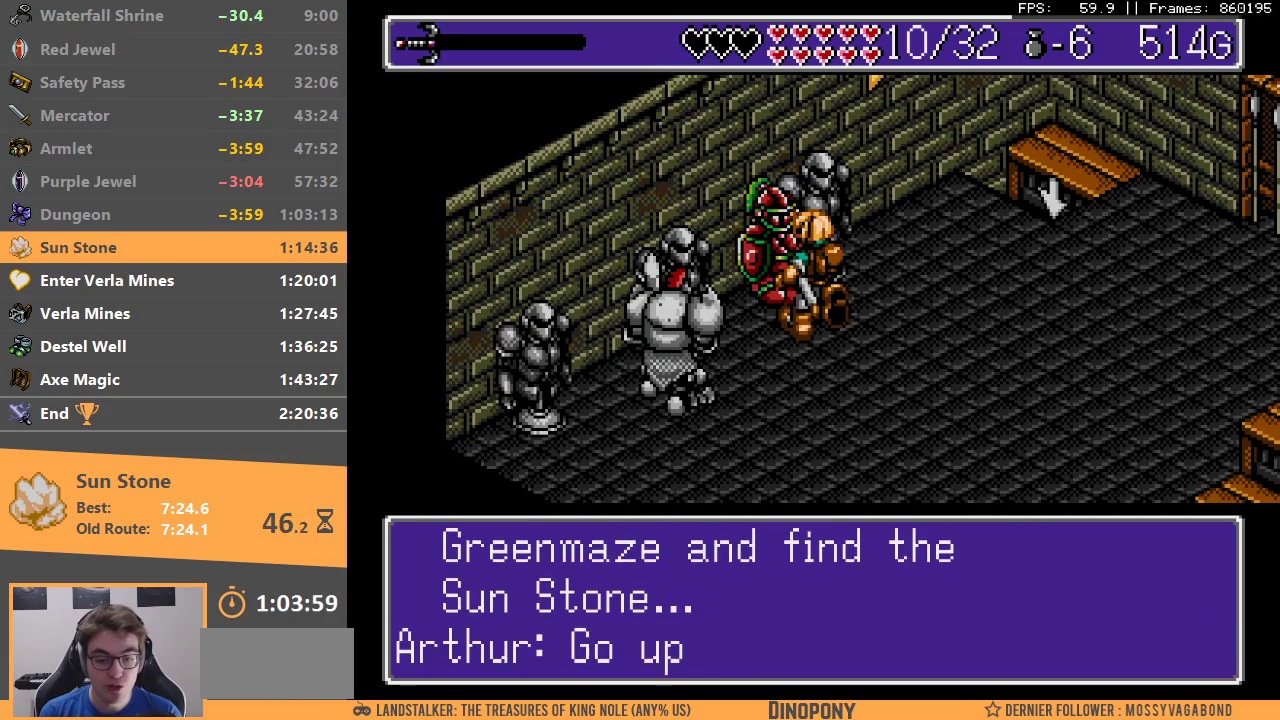
{"buttons": ["B"], "events": [[83, "B", "up"], [150, "B", "down"], [250, "B", "up"], [317, "B", "down"], [400, "B", "up"], [467, "B", "down"]]}
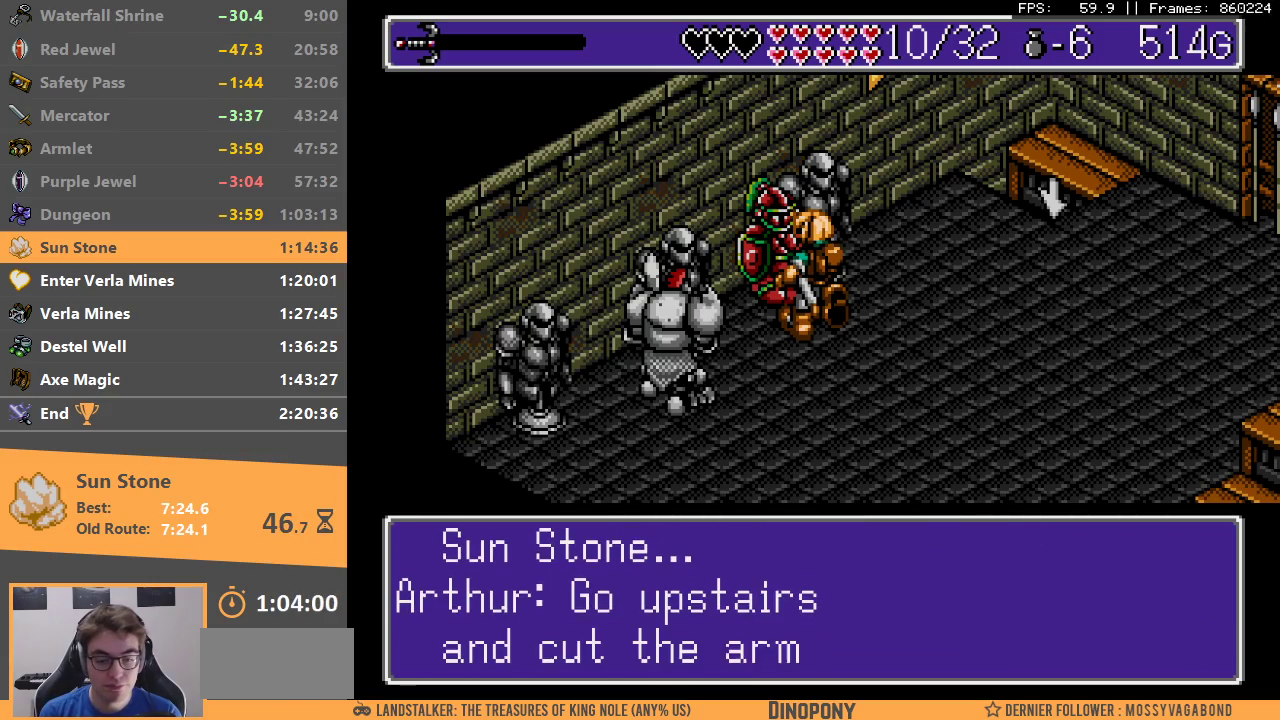
{"buttons": [], "events": [[233, "B", "up"], [300, "B", "down"], [400, "B", "up"]]}
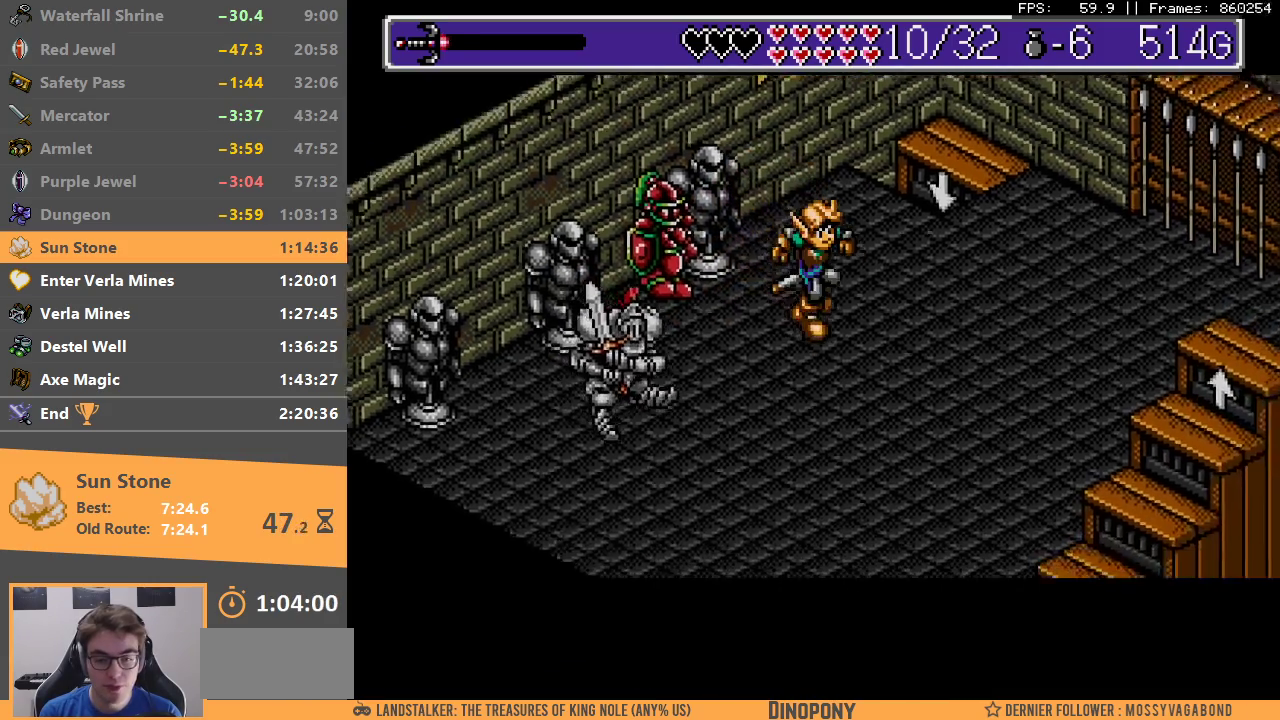
{"buttons": [], "events": []}
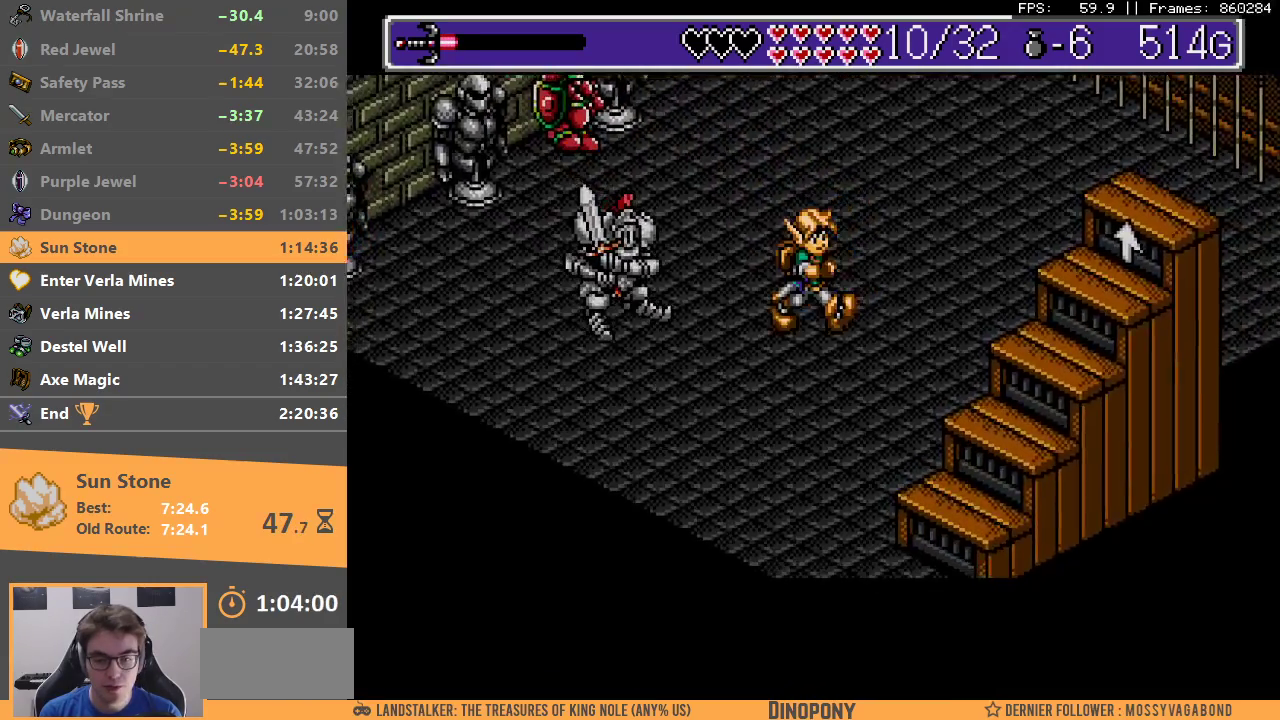
{"buttons": [], "events": []}
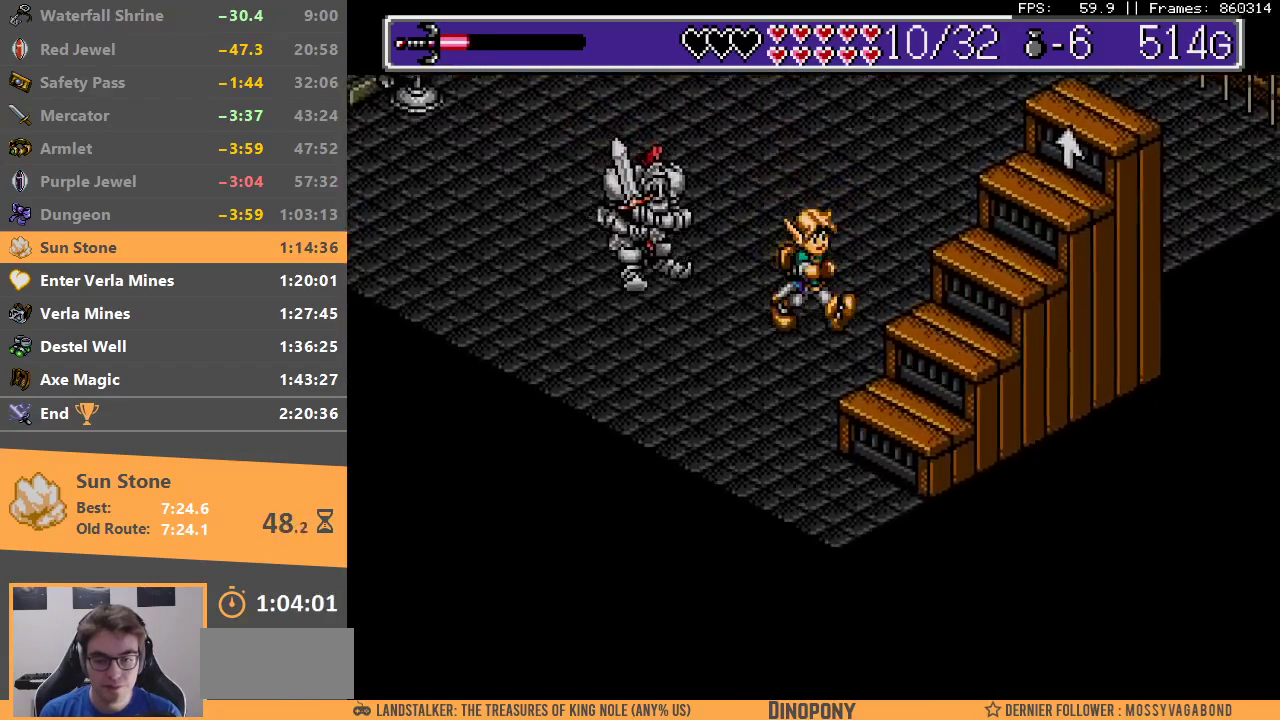
{"buttons": ["B"], "events": [[283, "B", "down"], [383, "B", "up"], [433, "B", "down"]]}
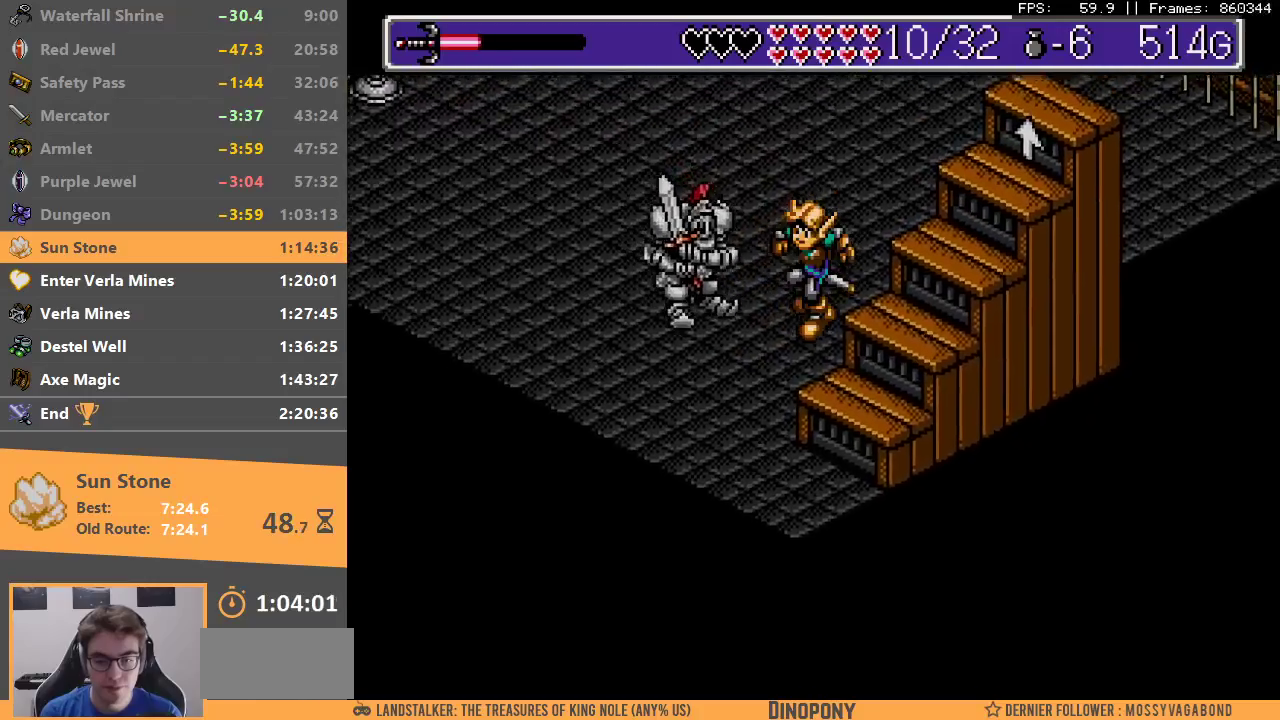
{"buttons": ["B"], "events": [[50, "B", "up"], [100, "B", "down"], [200, "B", "up"], [267, "B", "down"], [367, "B", "up"], [433, "B", "down"]]}
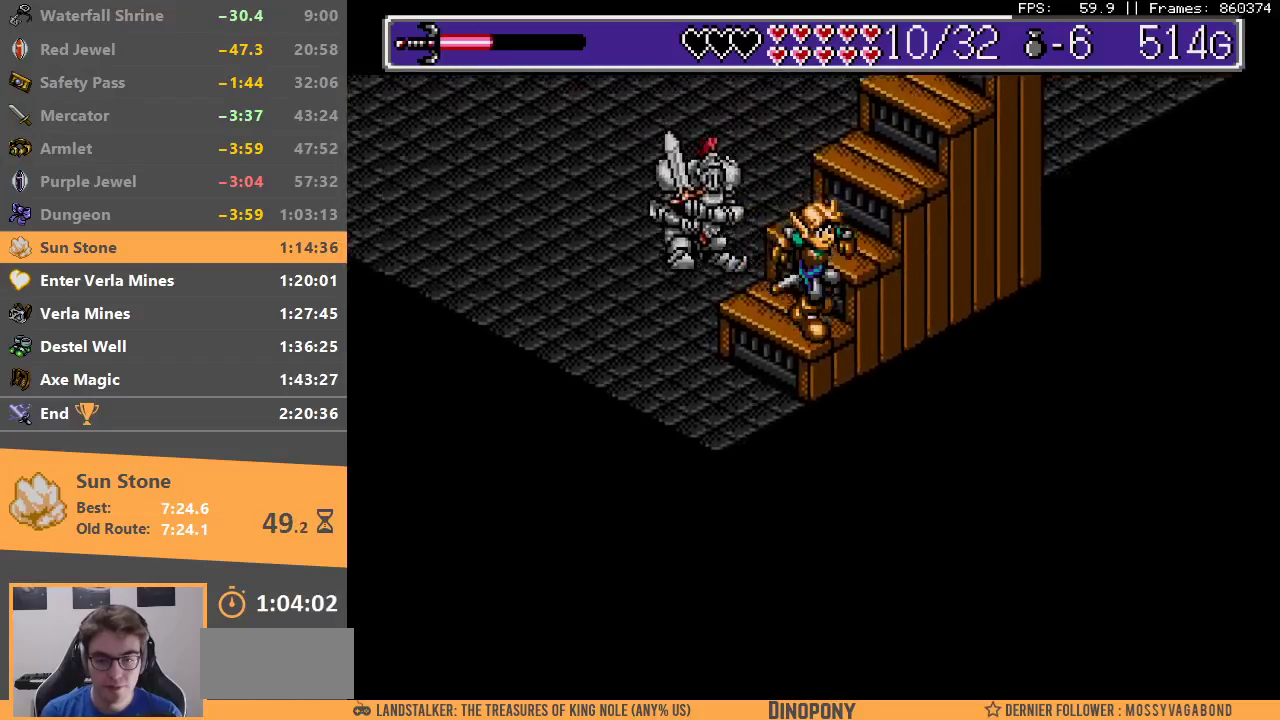
{"buttons": ["B"], "events": [[33, "B", "up"], [100, "B", "down"], [200, "B", "up"], [250, "B", "down"], [350, "B", "up"], [417, "B", "down"]]}
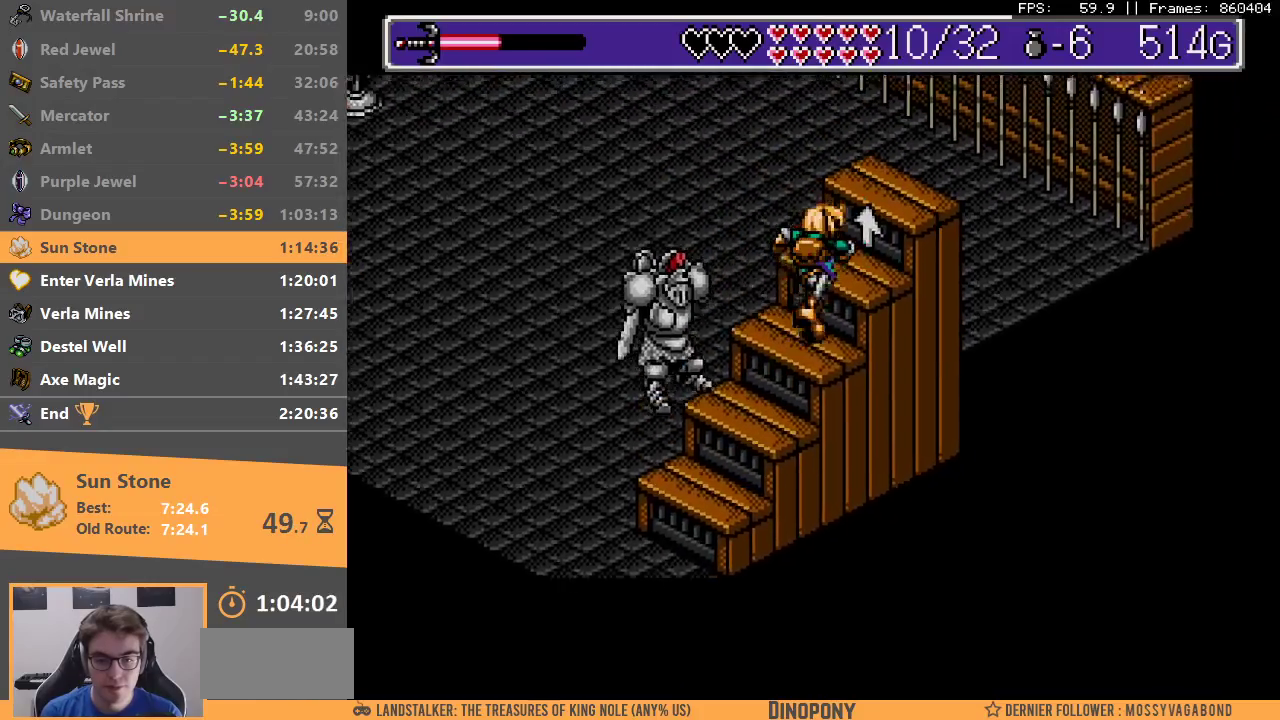
{"buttons": [], "events": [[17, "B", "up"], [83, "B", "down"], [167, "B", "up"], [217, "B", "down"], [333, "B", "up"], [383, "B", "down"], [483, "B", "up"]]}
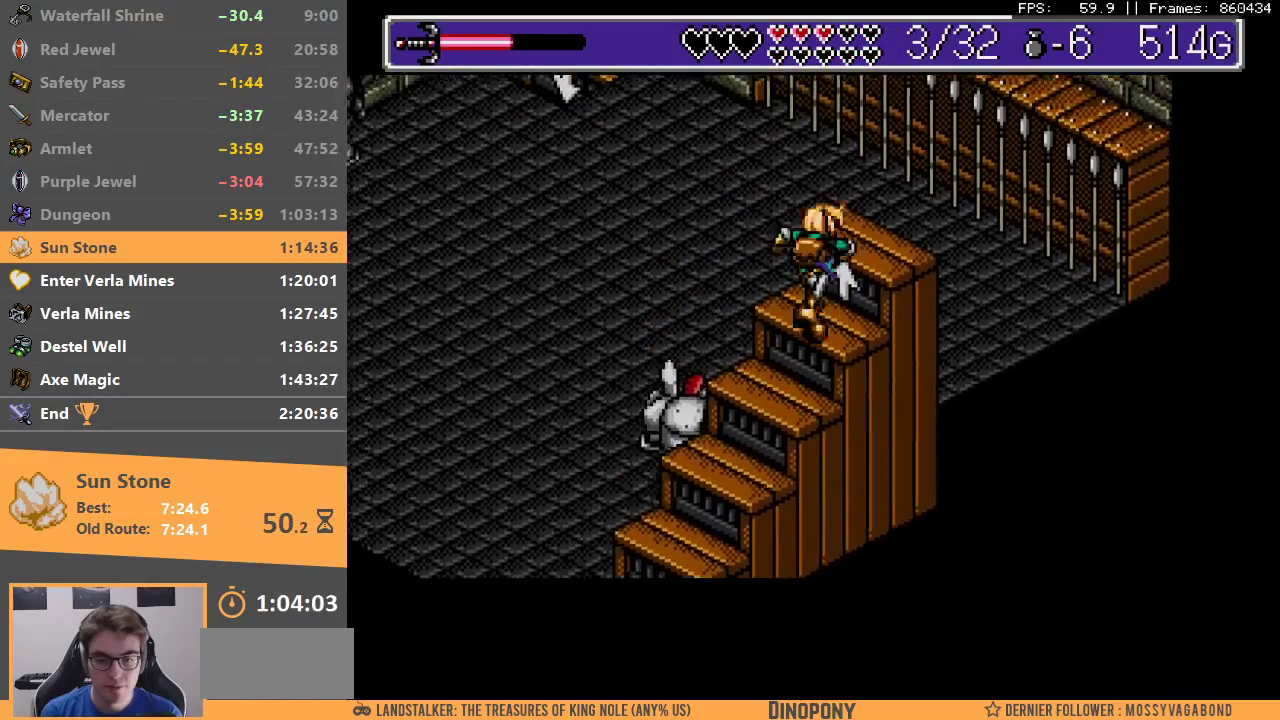
{"buttons": [], "events": [[33, "B", "down"], [150, "B", "up"], [200, "B", "down"], [300, "B", "up"], [367, "B", "down"], [500, "B", "up"]]}
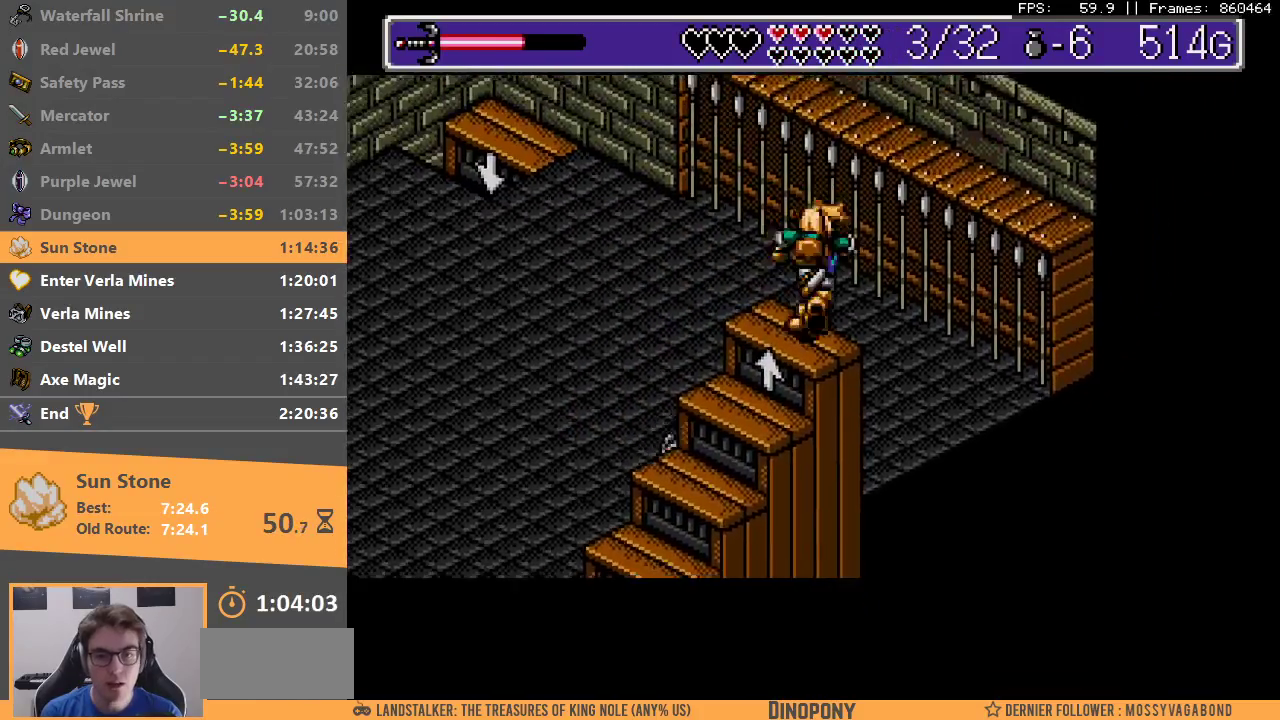
{"buttons": [], "events": [[50, "B", "down"], [67, "A", "down"], [133, "A", "up"], [150, "B", "up"], [217, "A", "down"], [217, "B", "down"], [300, "A", "up"], [317, "B", "up"], [383, "A", "down"], [383, "B", "down"], [467, "A", "up"], [483, "B", "up"]]}
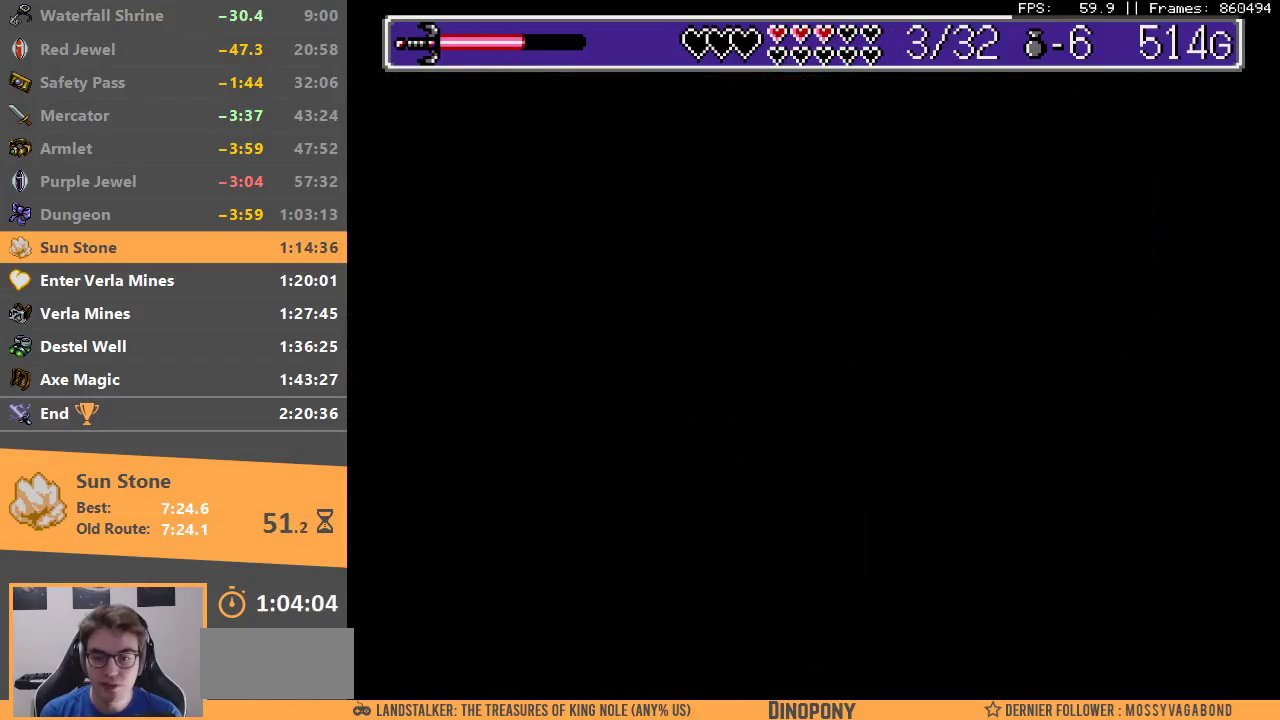
{"buttons": [], "events": [[50, "B", "down"], [83, "A", "down"], [117, "A", "up"], [150, "B", "up"], [200, "B", "down"], [333, "B", "up"], [400, "B", "down"], [500, "B", "up"]]}
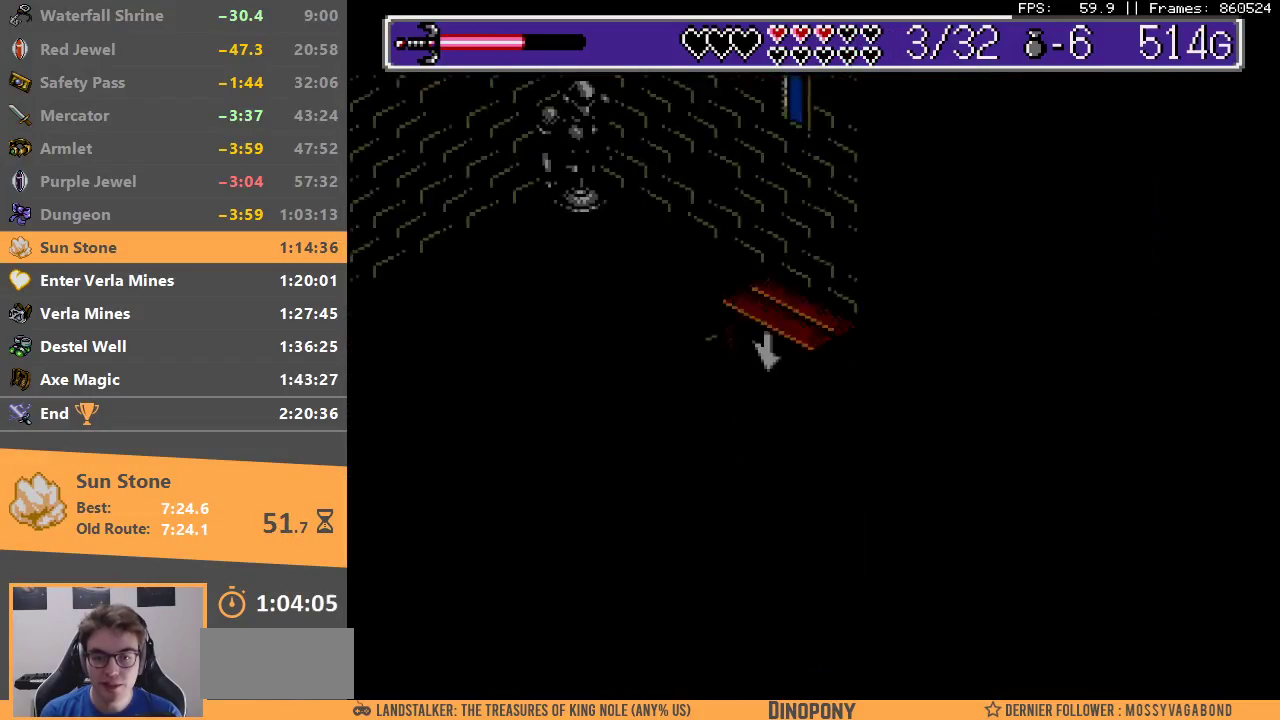
{"buttons": [], "events": [[283, "B", "down"], [433, "B", "up"]]}
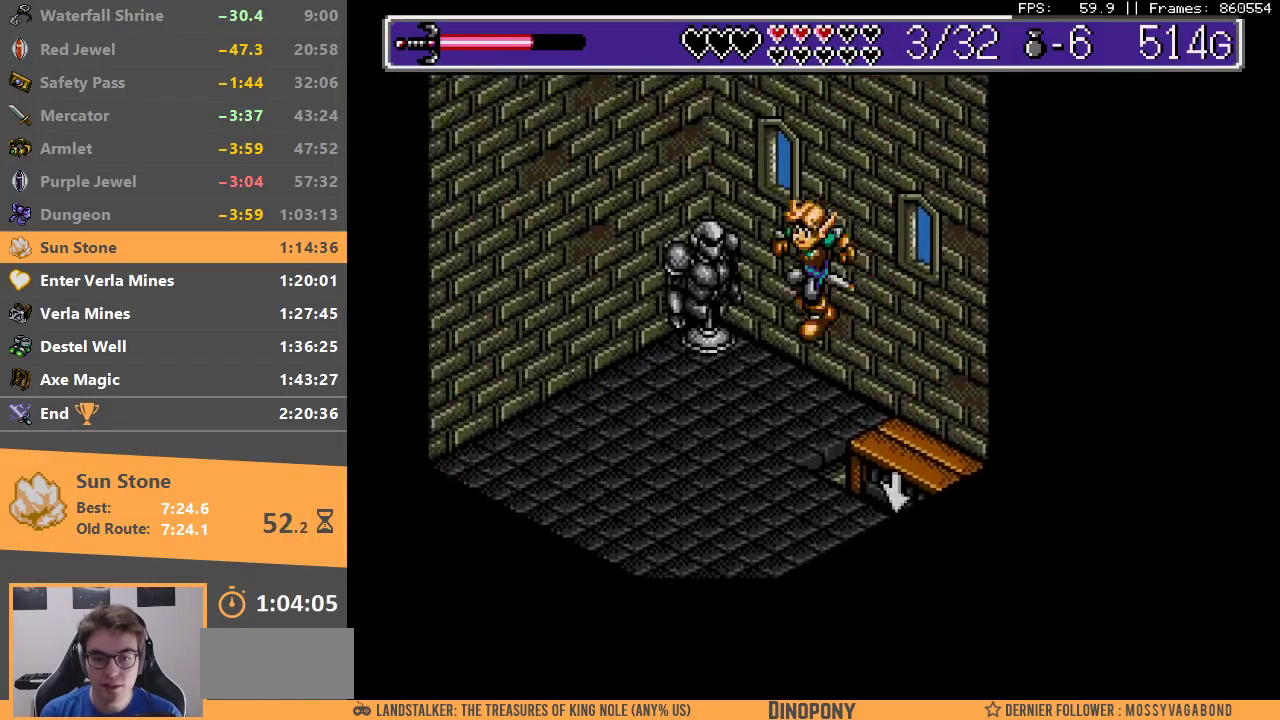
{"buttons": [], "events": [[200, "A", "down"], [200, "B", "down"], [333, "A", "up"], [333, "B", "up"], [383, "B", "down"], [400, "A", "down"], [450, "A", "up"], [483, "B", "up"]]}
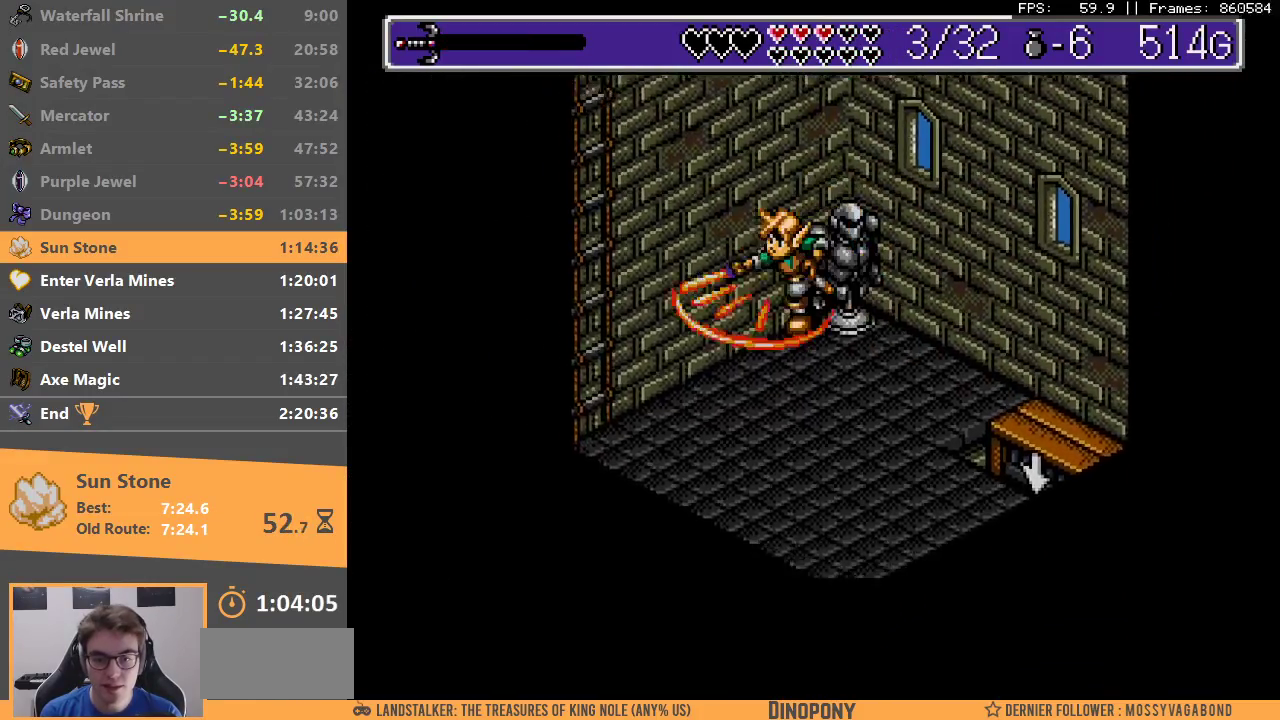
{"buttons": ["B"], "events": [[300, "B", "down"], [433, "B", "up"], [500, "B", "down"]]}
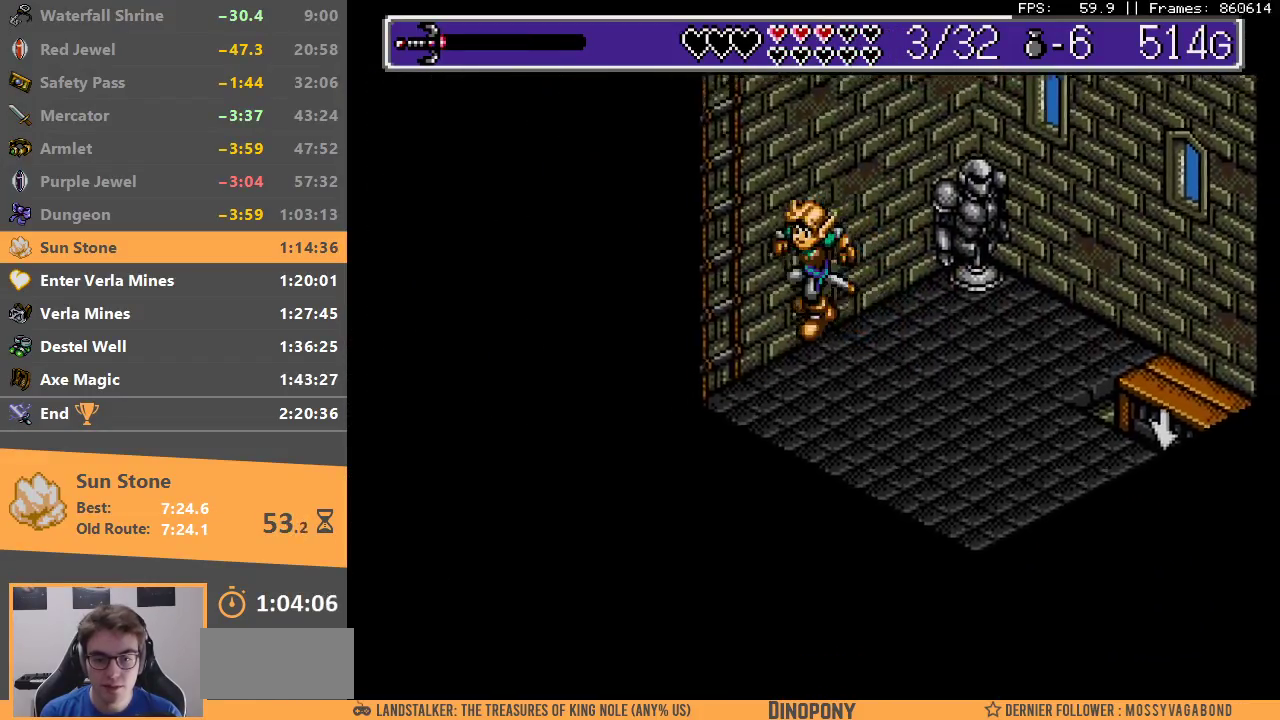
{"buttons": [], "events": [[133, "B", "up"], [183, "B", "down"], [283, "B", "up"], [350, "B", "down"], [450, "B", "up"]]}
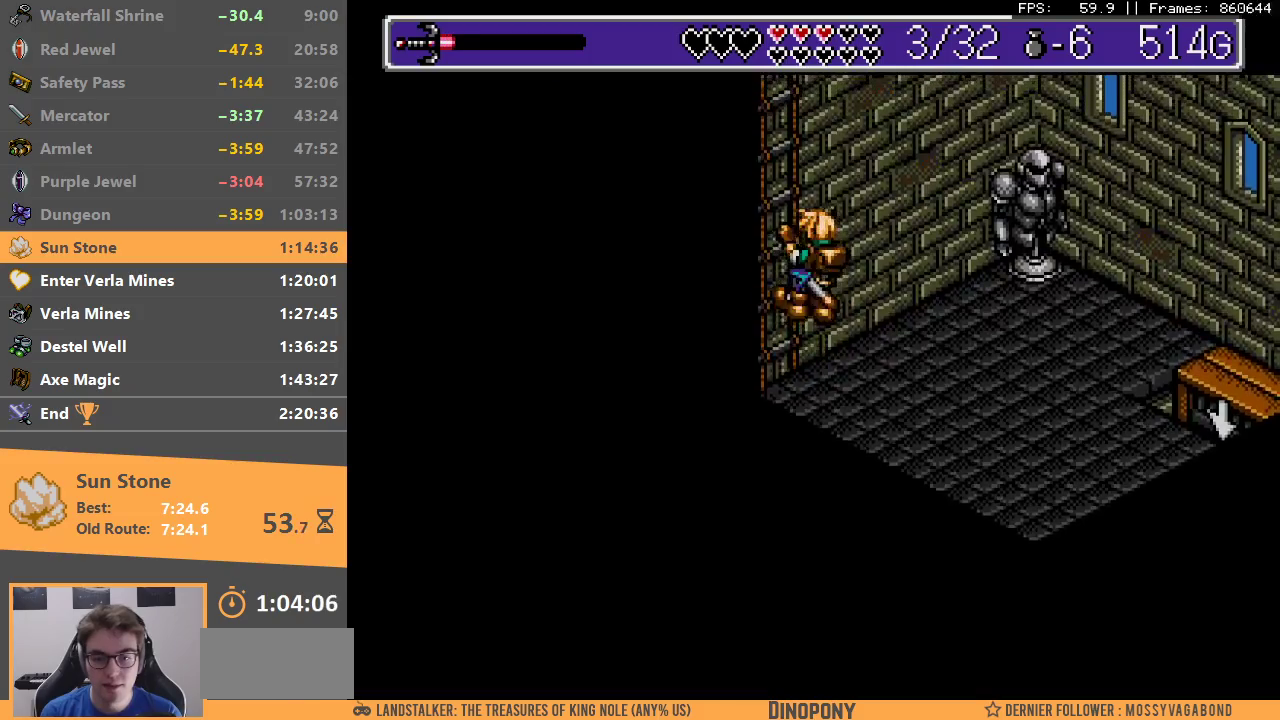
{"buttons": [], "events": [[33, "B", "down"], [150, "B", "up"]]}
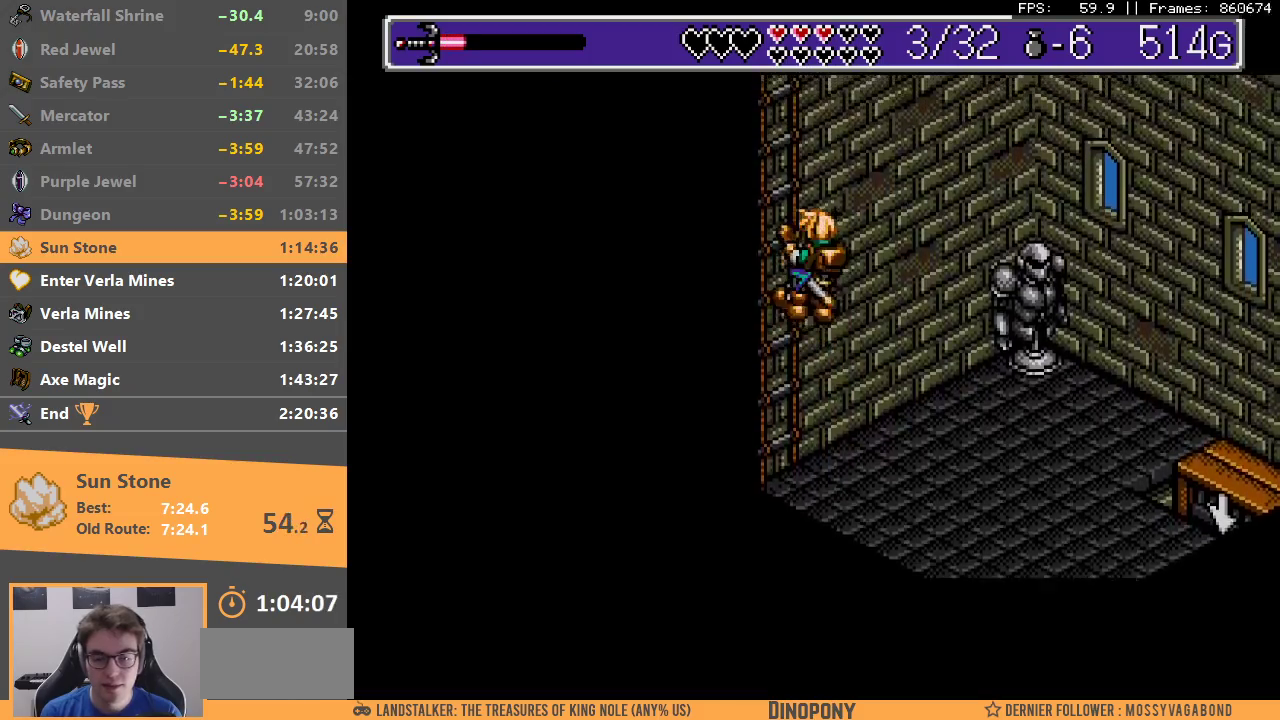
{"buttons": [], "events": []}
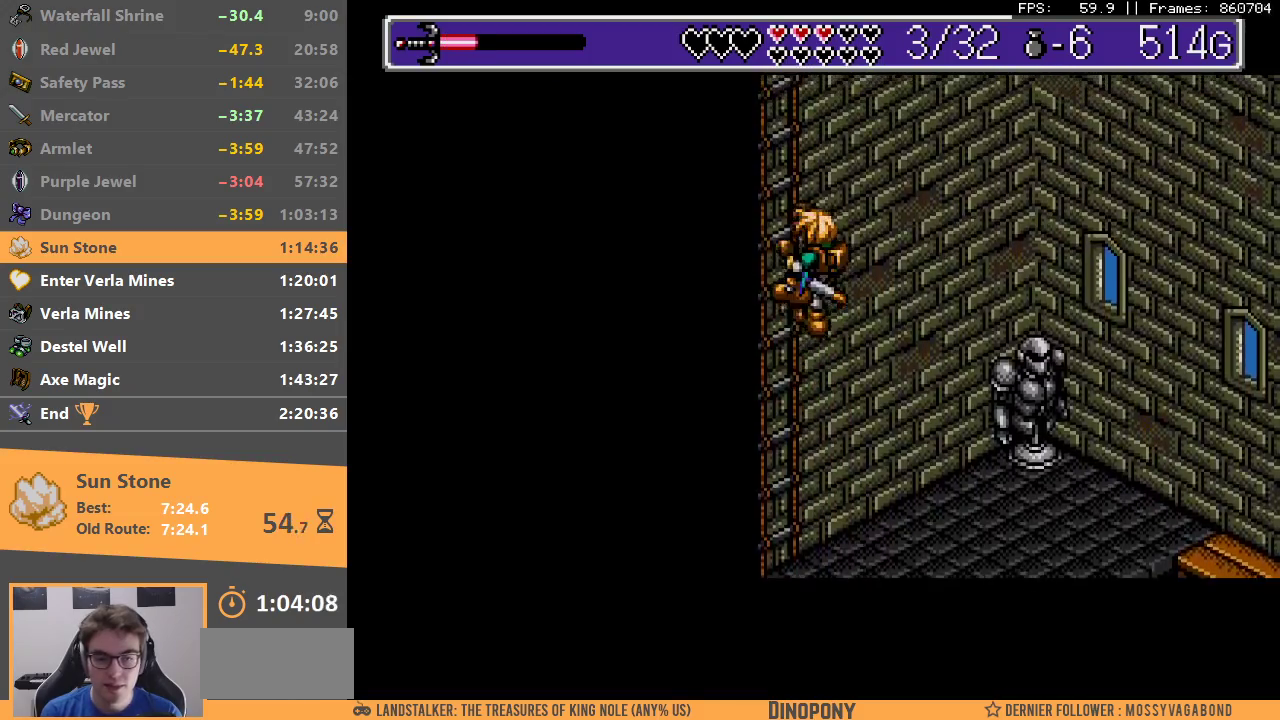
{"buttons": [], "events": []}
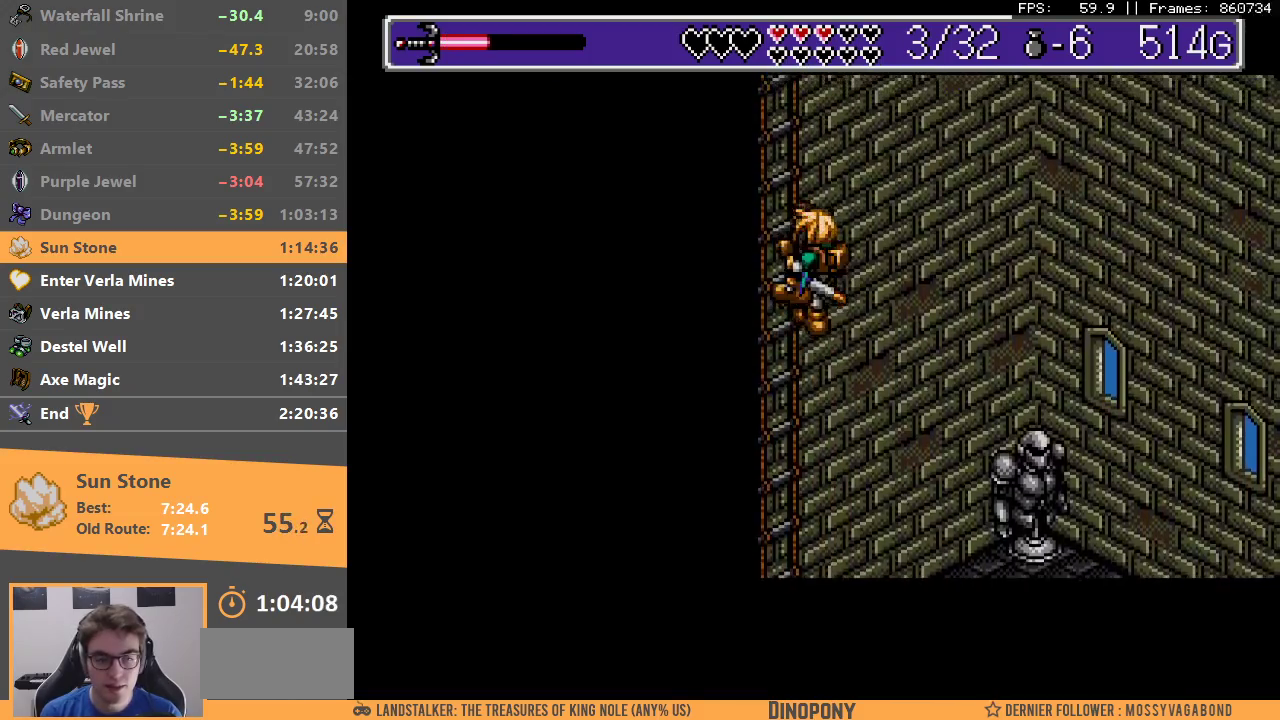
{"buttons": [], "events": []}